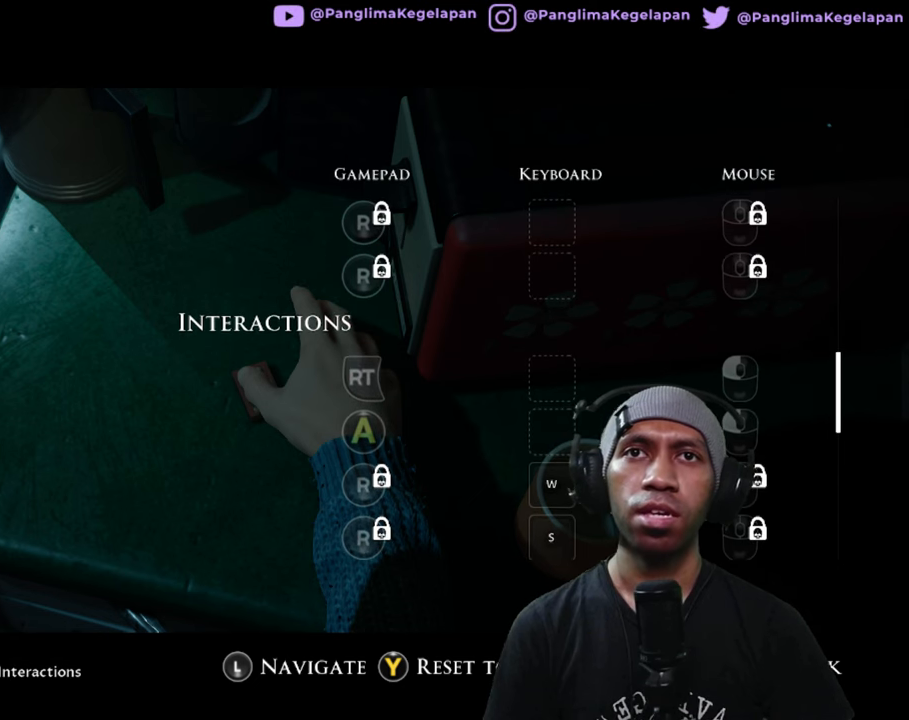
Gameplay with a controller (Xbox layout); each line is a JSON object with the inputs held at the frame after it. "button_events" lists button changes between this image and that frame as [ms after this image, input, new state], when the widget could be followed in between (sticks are given only as held states). Not read: L3 R3 X.
{"buttons": ["R2"], "left_stick": "center", "right_stick": "center", "button_events": []}
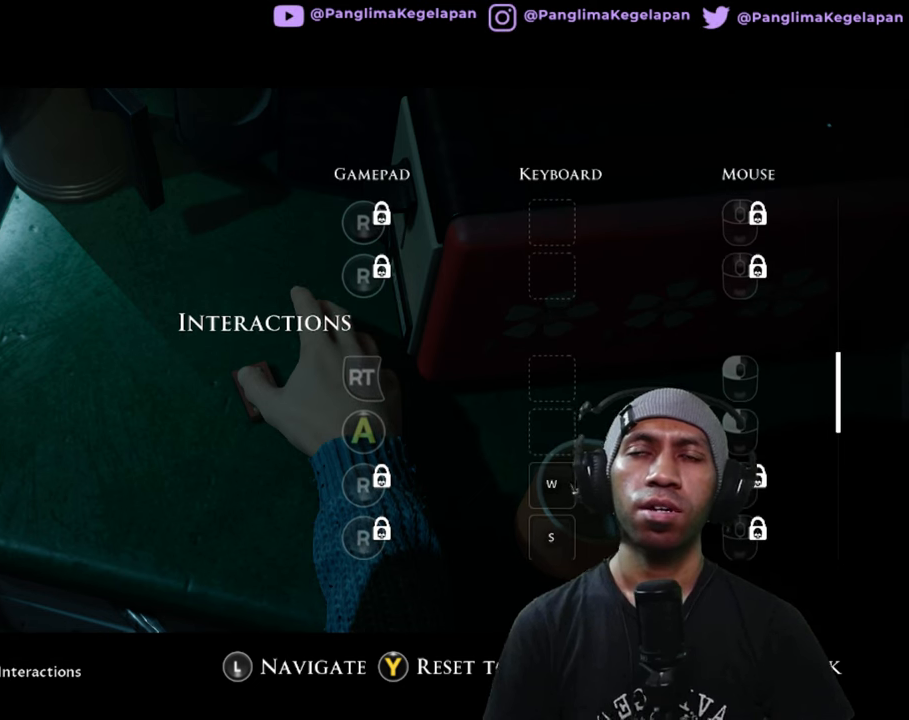
{"buttons": ["R2"], "left_stick": "center", "right_stick": "center", "button_events": []}
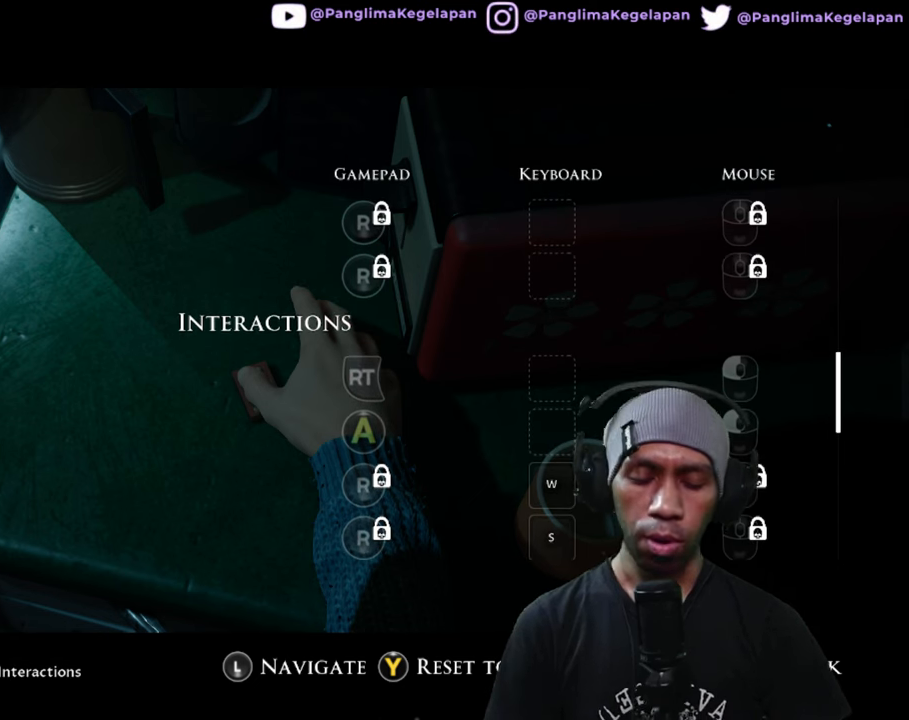
{"buttons": ["R2"], "left_stick": "center", "right_stick": "center", "button_events": []}
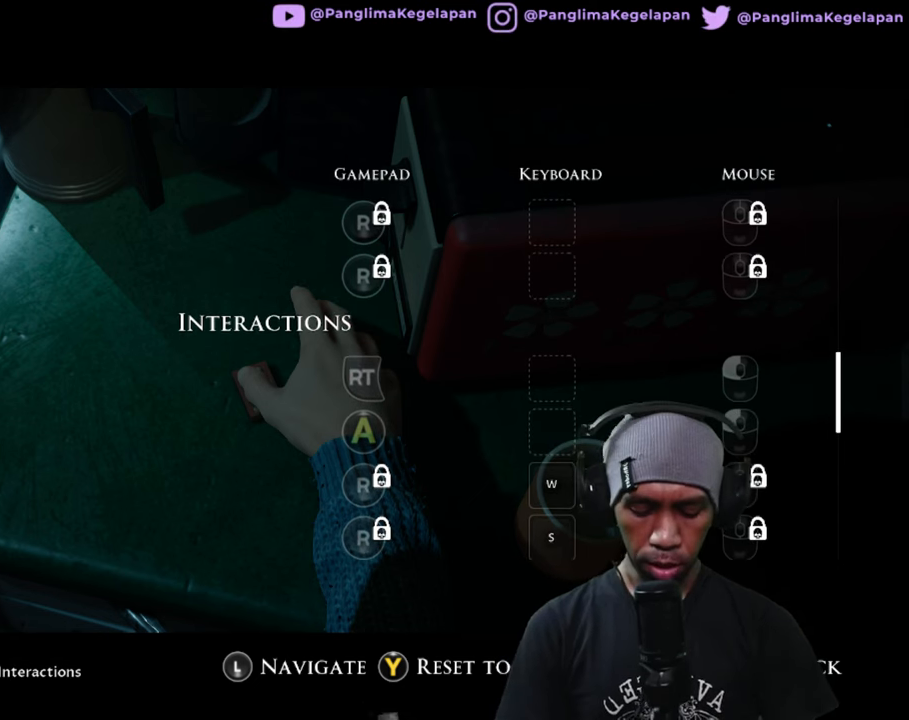
{"buttons": ["R2"], "left_stick": "center", "right_stick": "center", "button_events": []}
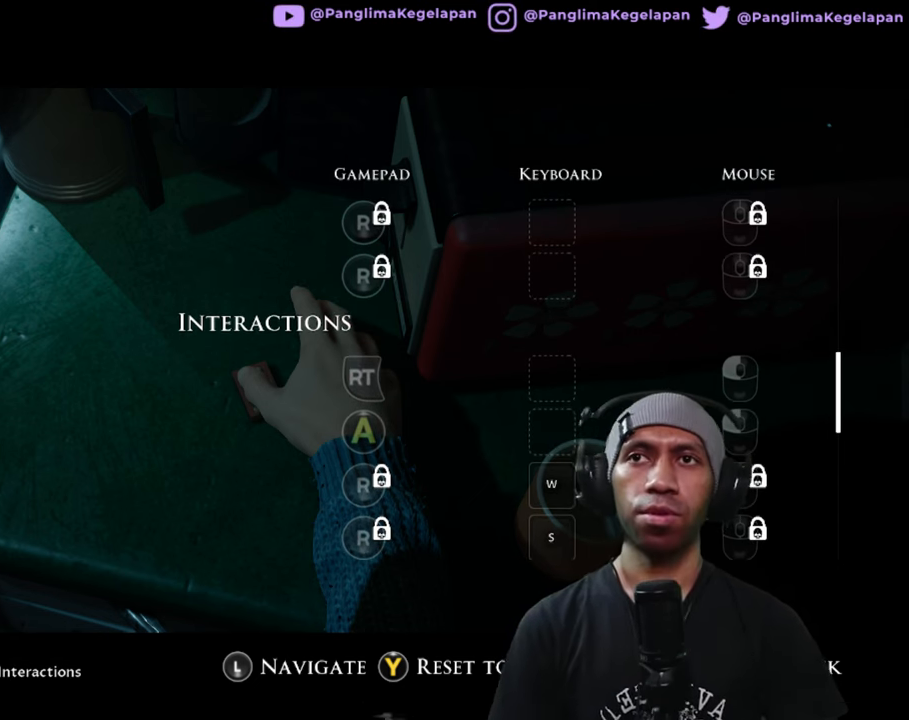
{"buttons": ["R2"], "left_stick": "center", "right_stick": "center", "button_events": []}
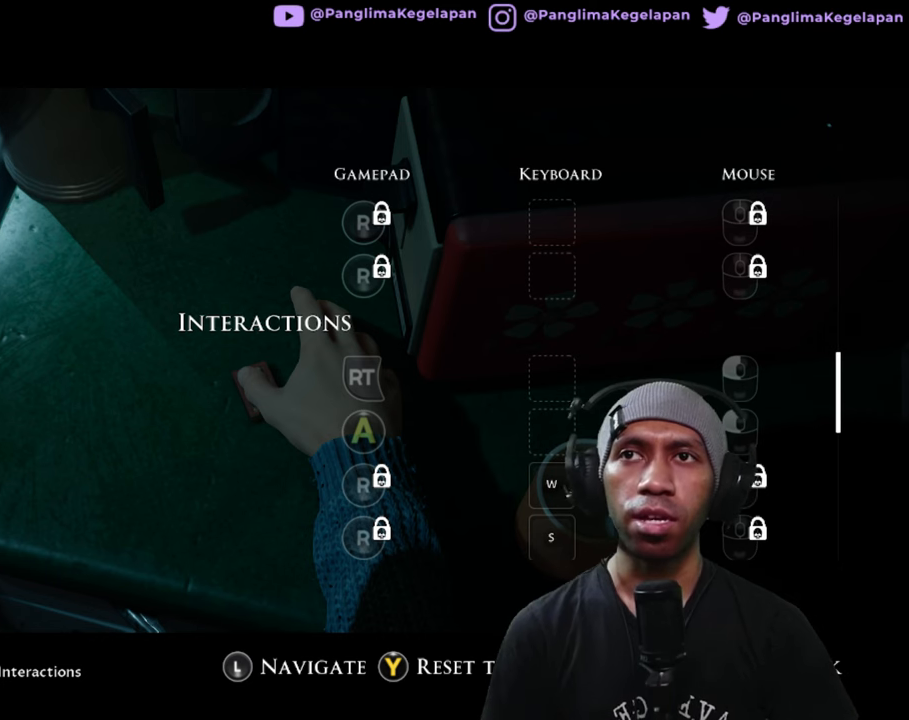
{"buttons": ["R2"], "left_stick": "center", "right_stick": "center", "button_events": []}
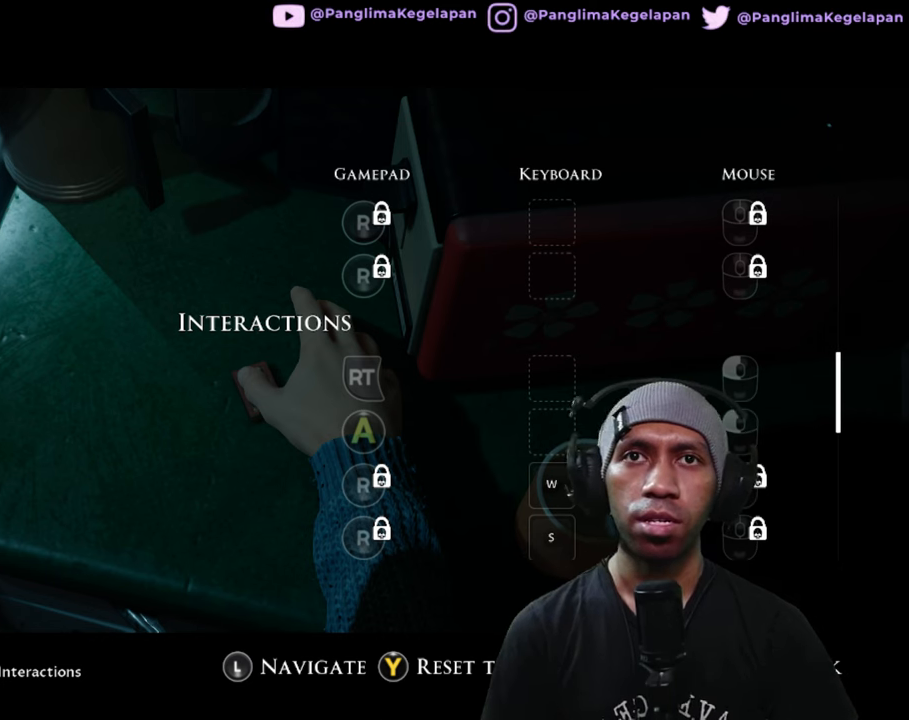
{"buttons": ["R2"], "left_stick": "center", "right_stick": "center", "button_events": []}
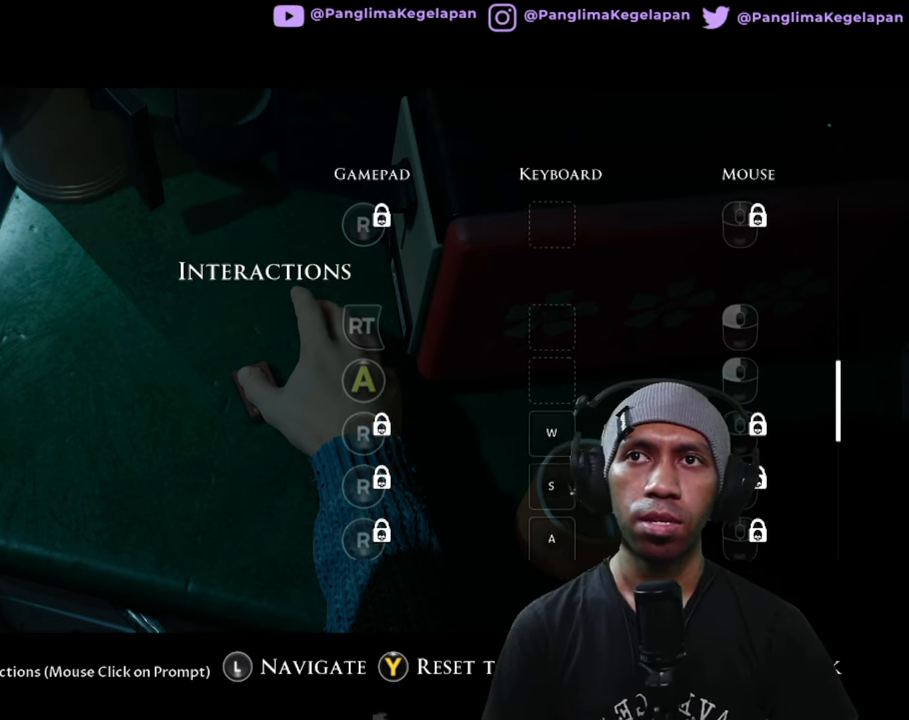
{"buttons": ["R2"], "left_stick": "center", "right_stick": "center", "button_events": []}
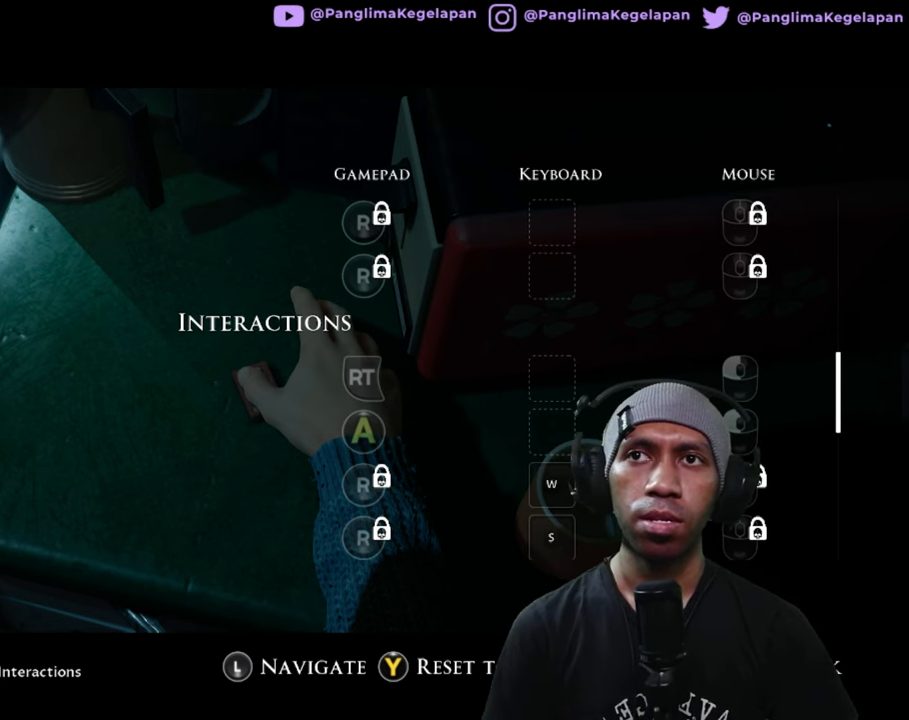
{"buttons": ["R2"], "left_stick": "center", "right_stick": "center", "button_events": [[34, "A", "down"], [167, "A", "up"]]}
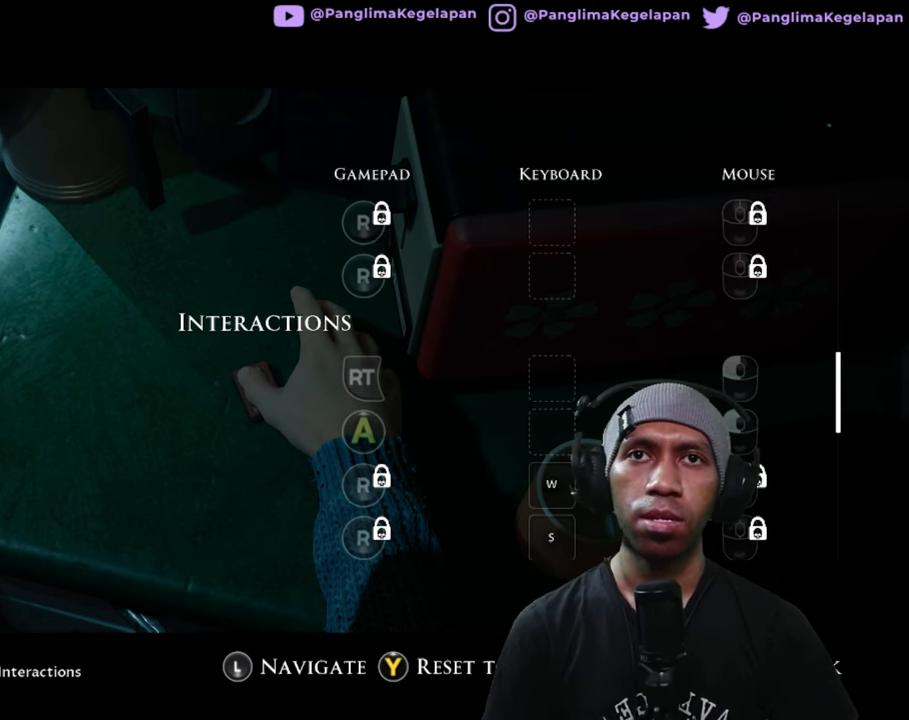
{"buttons": ["R2"], "left_stick": "center", "right_stick": "center", "button_events": []}
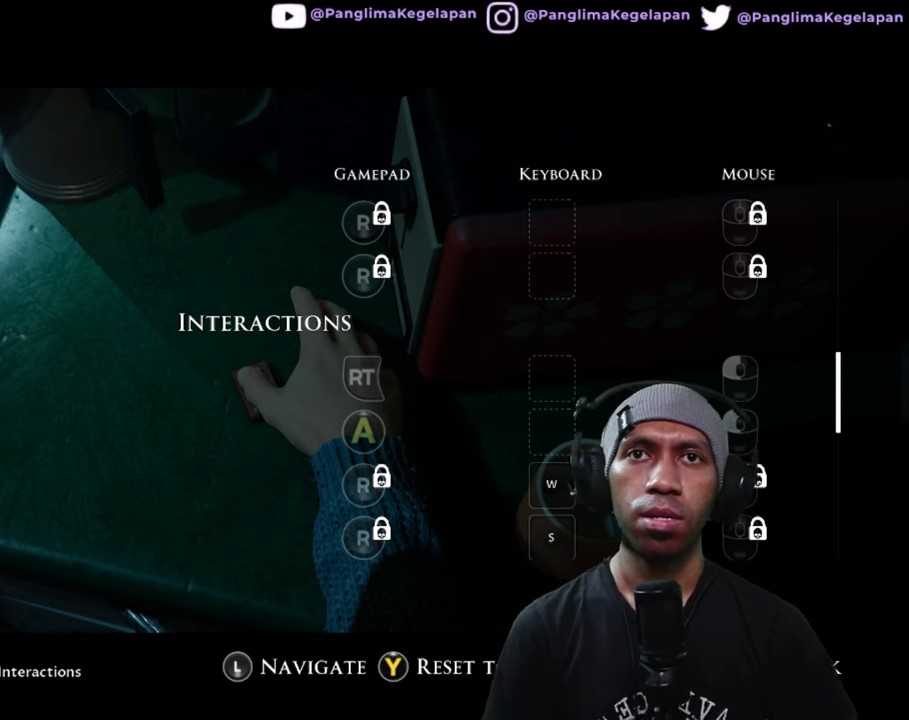
{"buttons": ["R2"], "left_stick": "center", "right_stick": "center", "button_events": []}
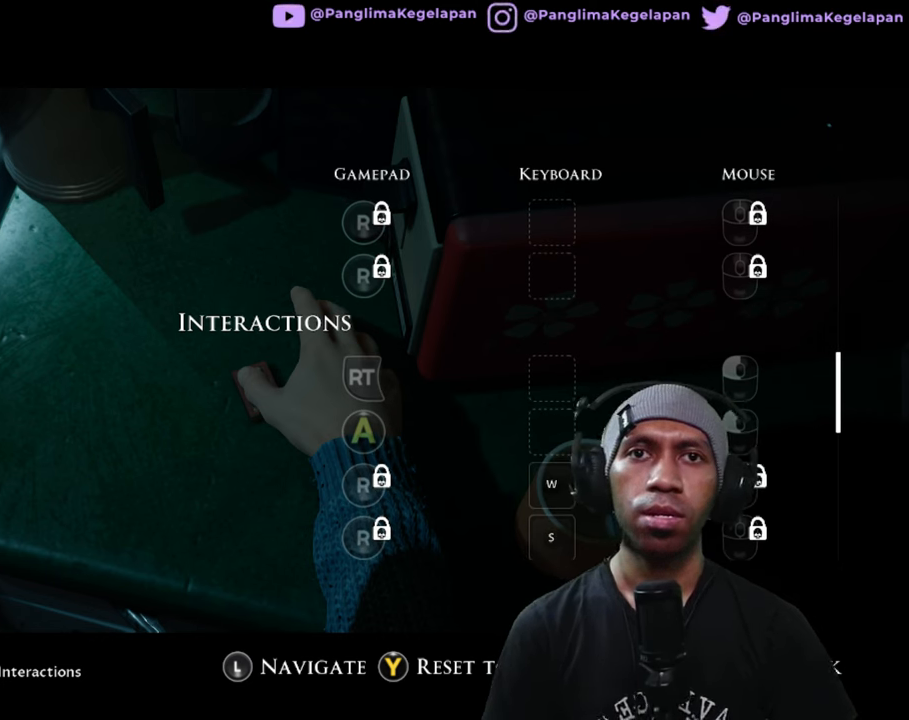
{"buttons": ["R2"], "left_stick": "center", "right_stick": "center", "button_events": []}
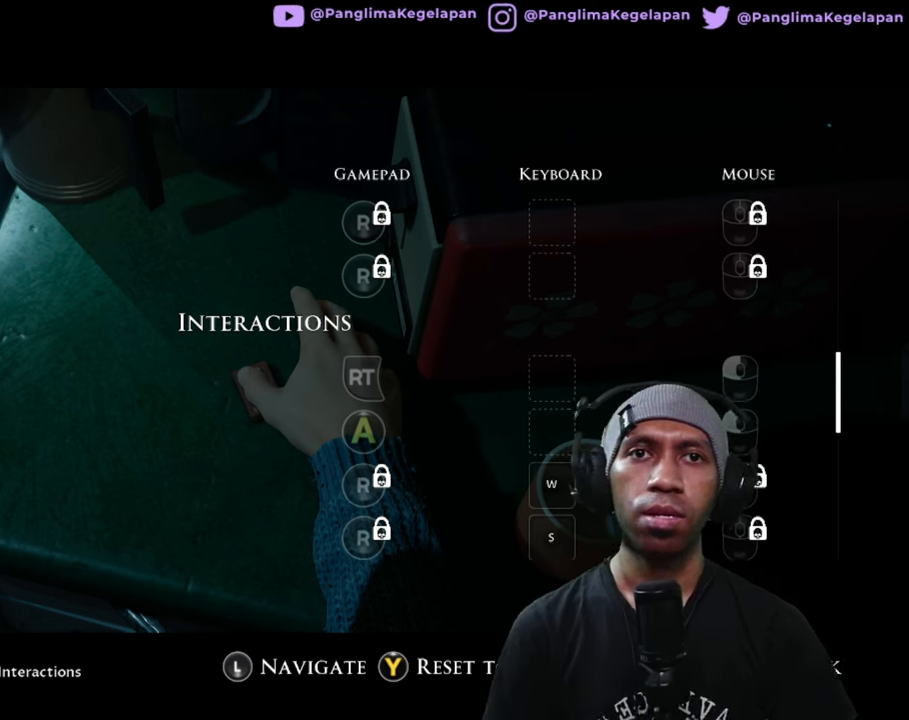
{"buttons": ["R2"], "left_stick": "center", "right_stick": "center", "button_events": []}
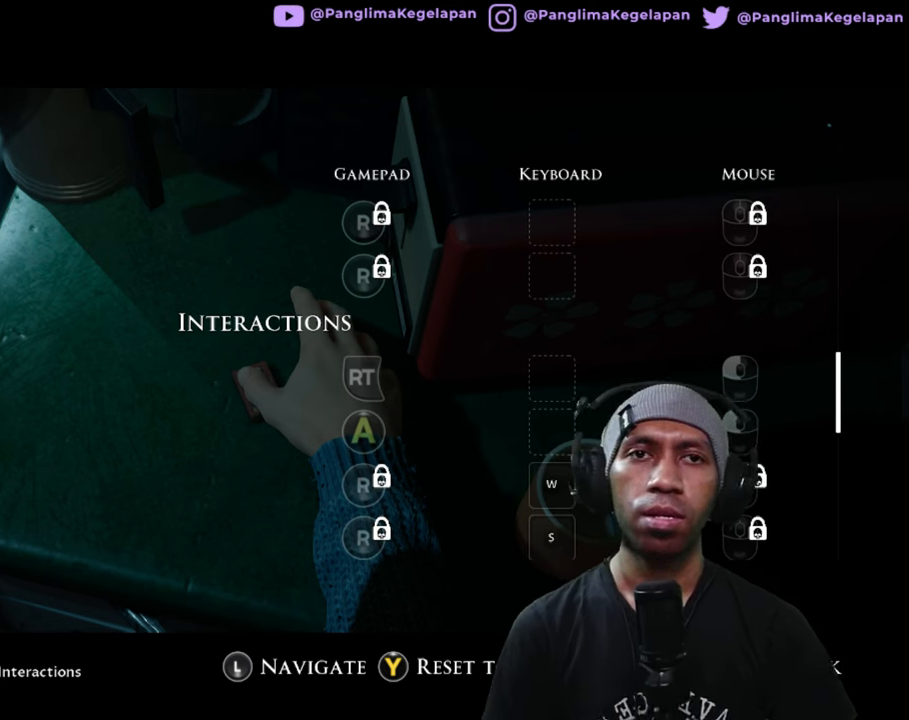
{"buttons": ["R2"], "left_stick": "center", "right_stick": "center", "button_events": [[267, "A", "down"], [367, "A", "up"]]}
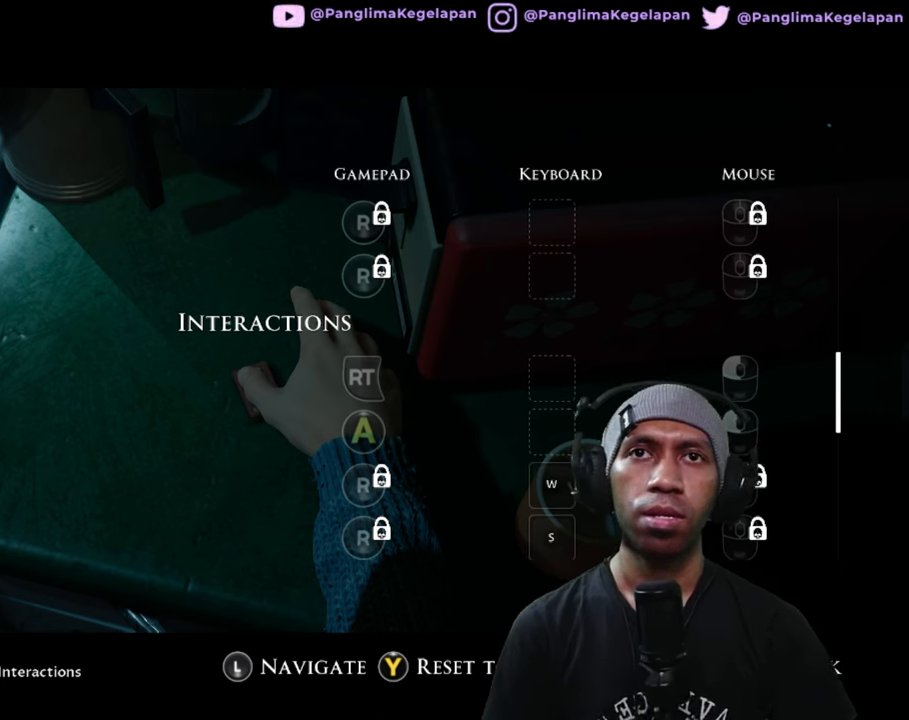
{"buttons": ["R2"], "left_stick": "center", "right_stick": "center", "button_events": []}
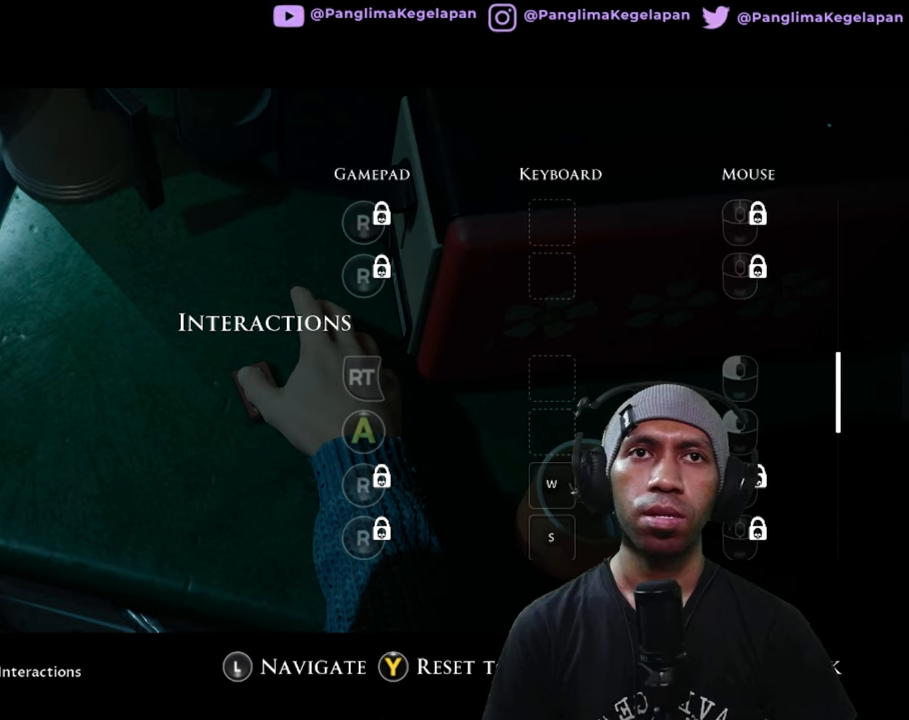
{"buttons": ["R2"], "left_stick": "center", "right_stick": "center", "button_events": []}
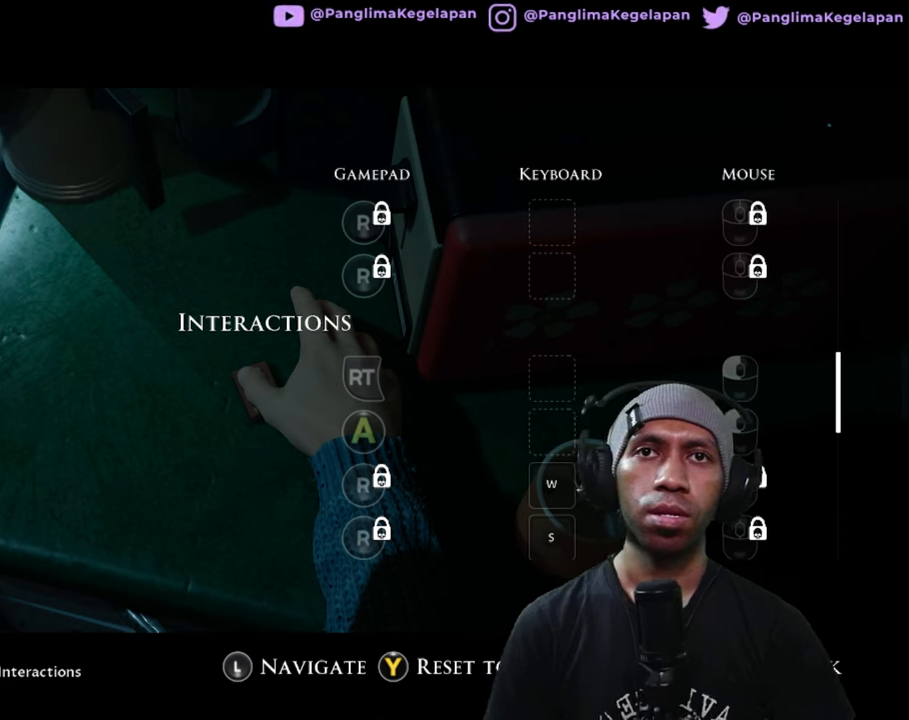
{"buttons": ["R2"], "left_stick": "center", "right_stick": "center", "button_events": []}
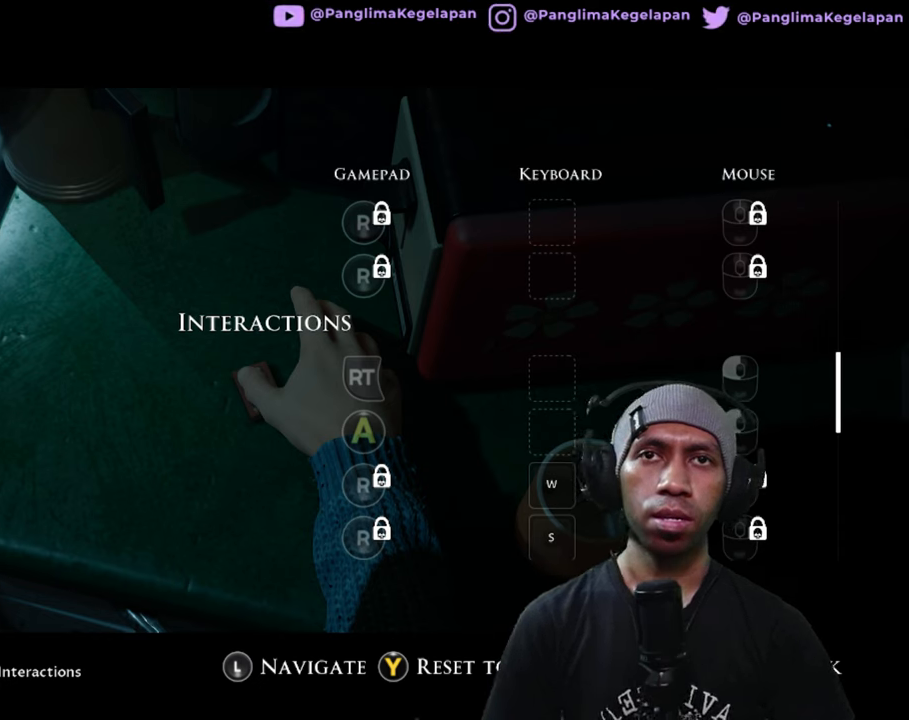
{"buttons": ["R2"], "left_stick": "center", "right_stick": "center", "button_events": []}
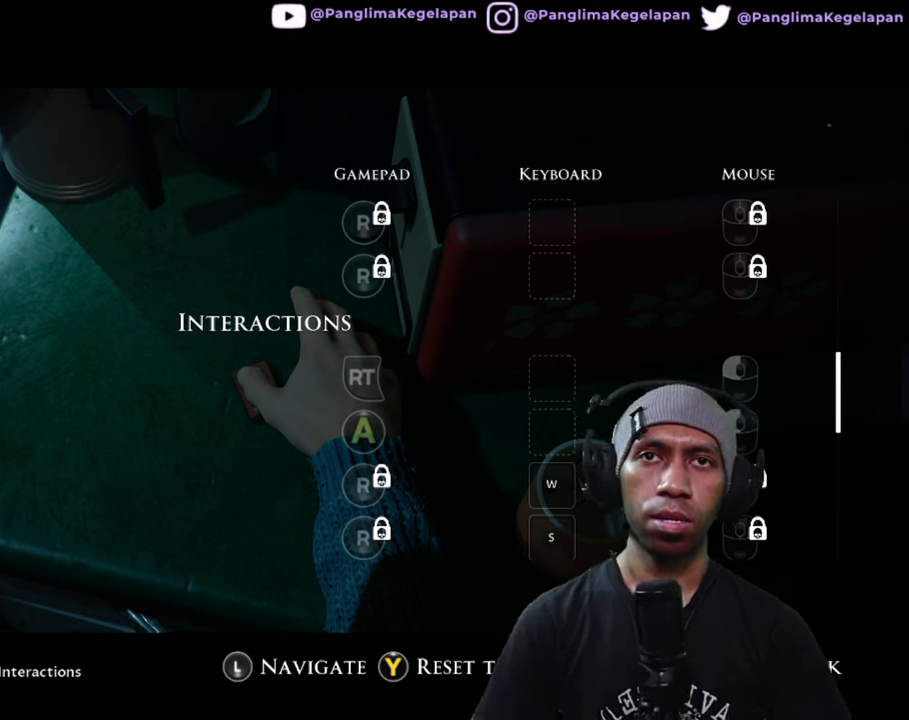
{"buttons": ["R2"], "left_stick": "center", "right_stick": "center", "button_events": []}
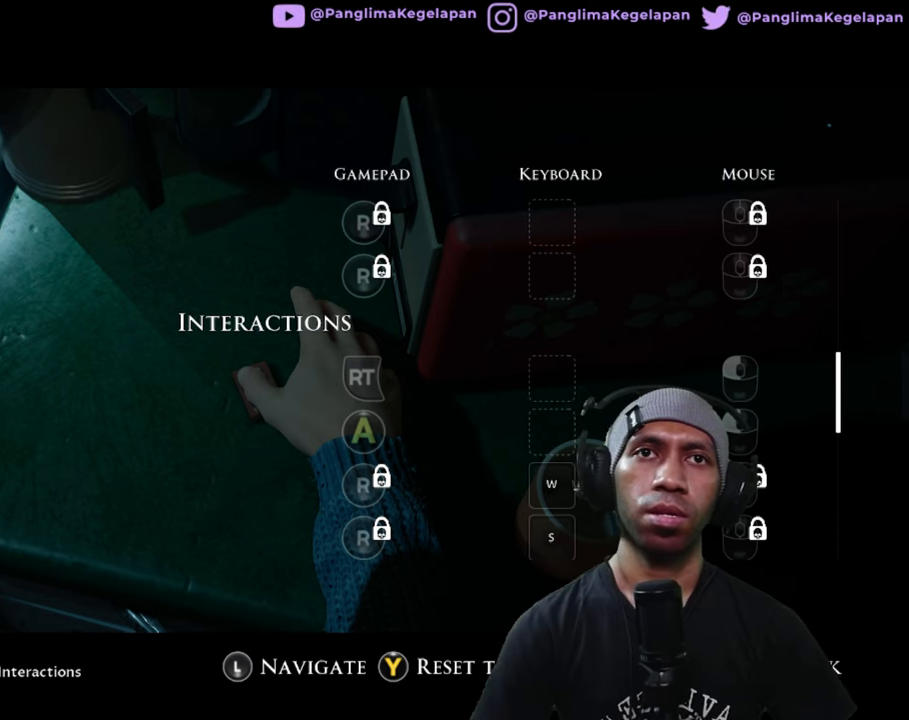
{"buttons": ["R2"], "left_stick": "center", "right_stick": "center", "button_events": []}
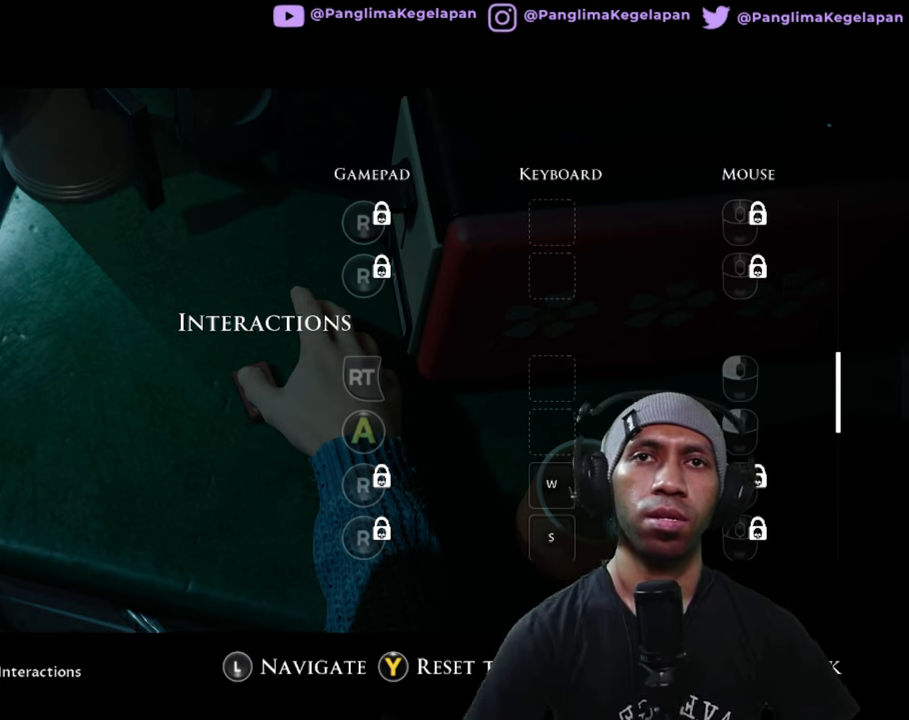
{"buttons": ["R2"], "left_stick": "center", "right_stick": "center", "button_events": []}
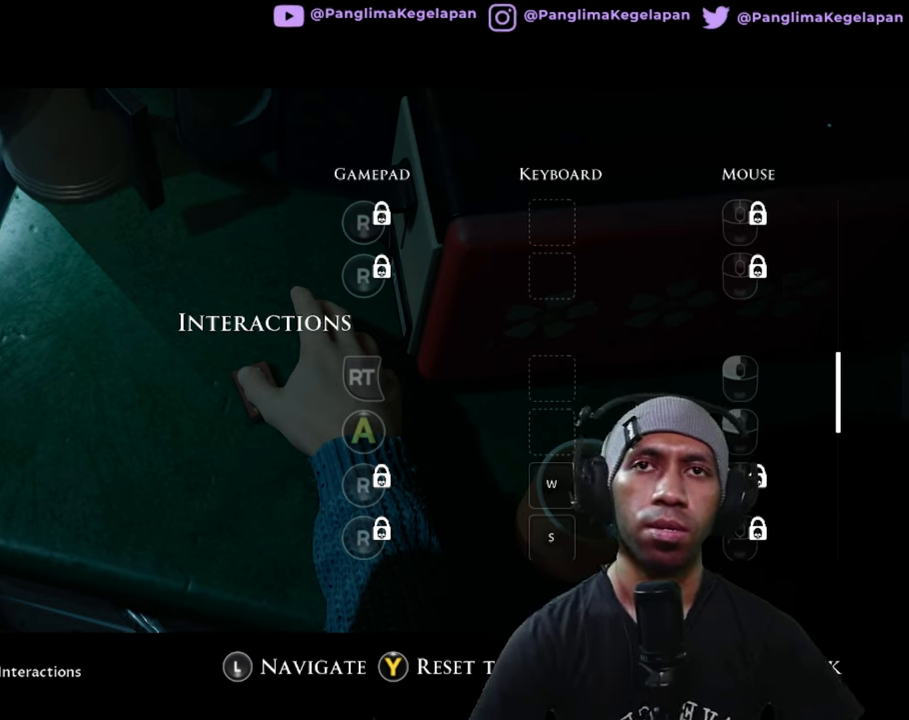
{"buttons": ["R2"], "left_stick": "center", "right_stick": "center", "button_events": [[66, "A", "down"], [183, "A", "up"]]}
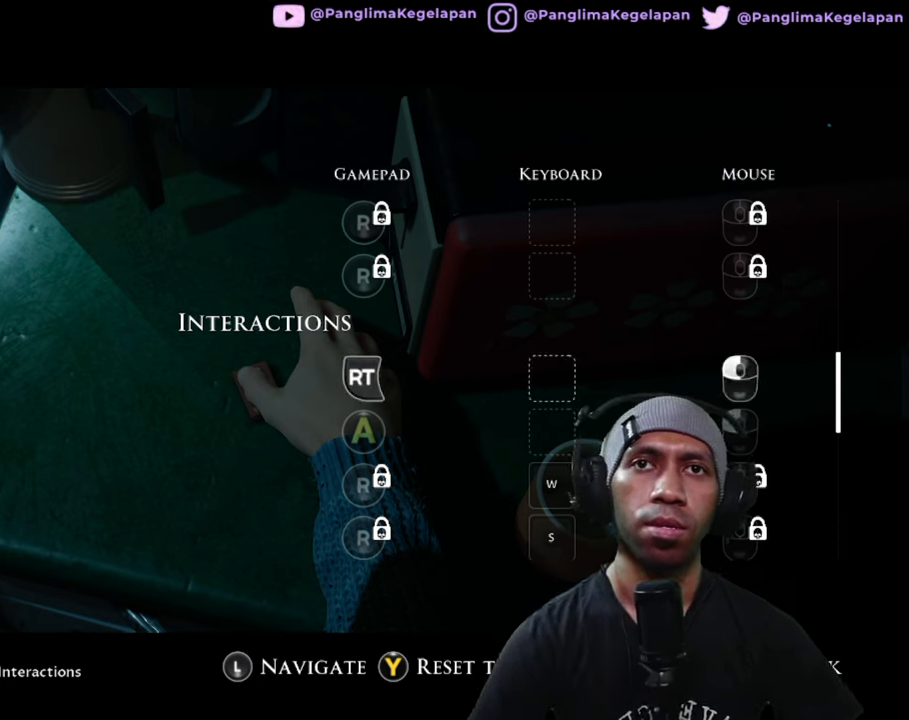
{"buttons": ["R2"], "left_stick": "center", "right_stick": "center", "button_events": []}
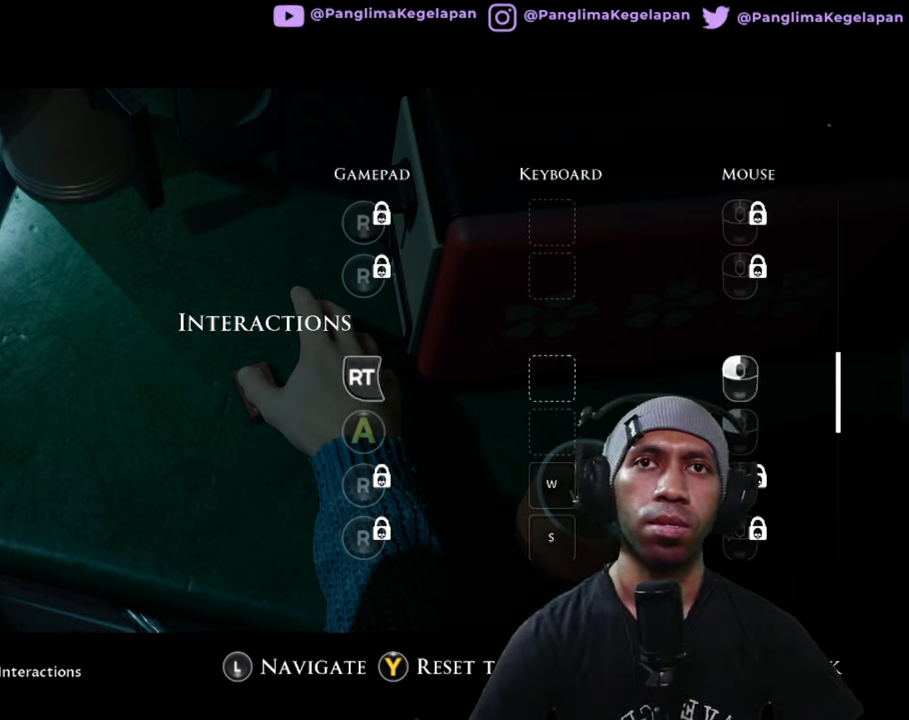
{"buttons": ["R2"], "left_stick": "center", "right_stick": "center", "button_events": [[266, "Y", "down"], [400, "Y", "up"]]}
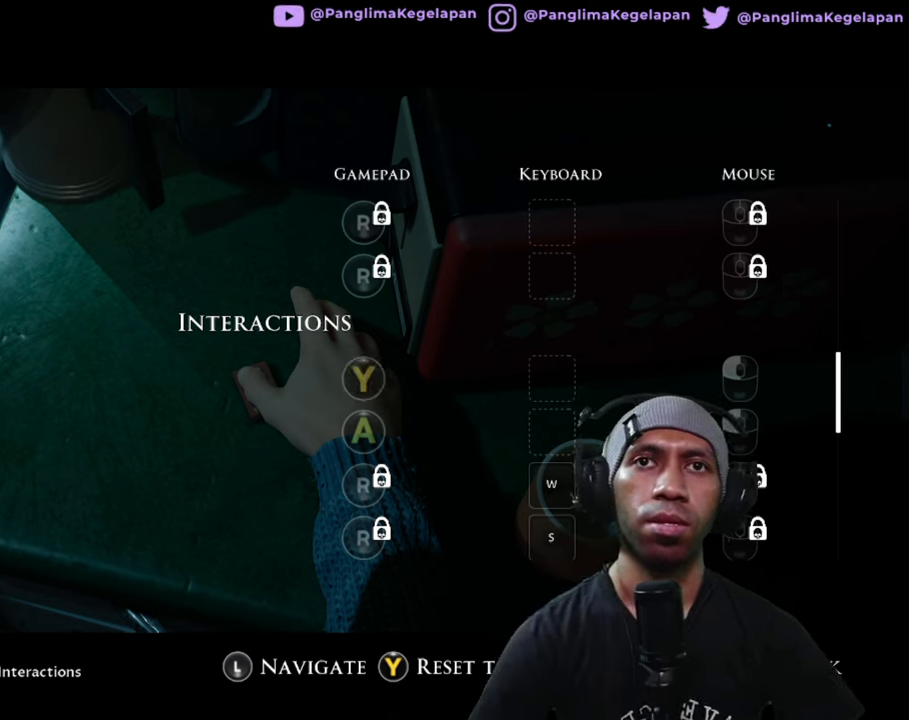
{"buttons": ["R2"], "left_stick": "center", "right_stick": "center", "button_events": []}
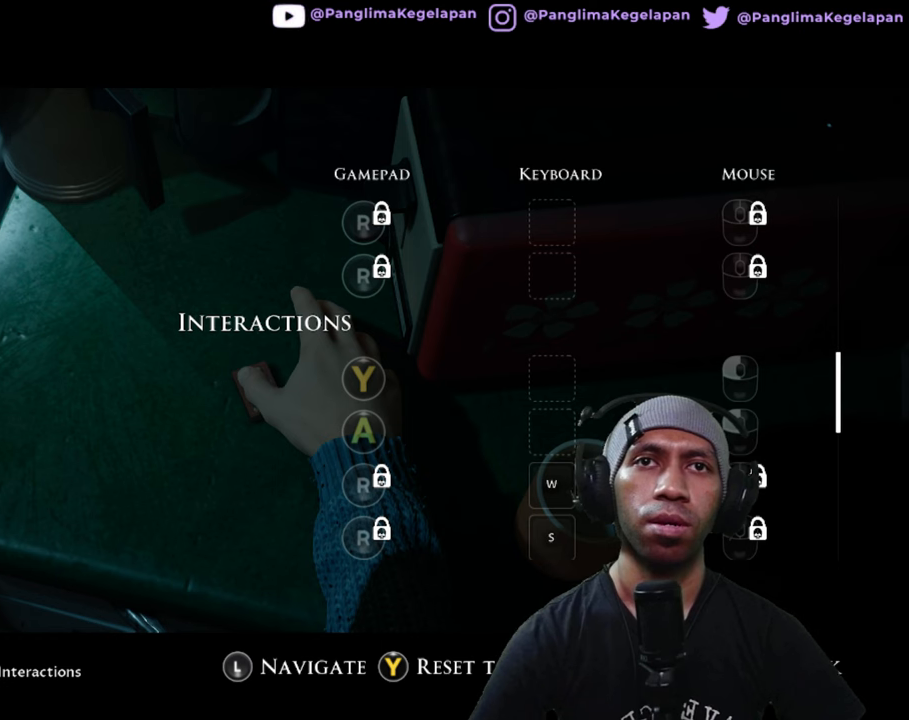
{"buttons": ["R2"], "left_stick": "center", "right_stick": "center", "button_events": []}
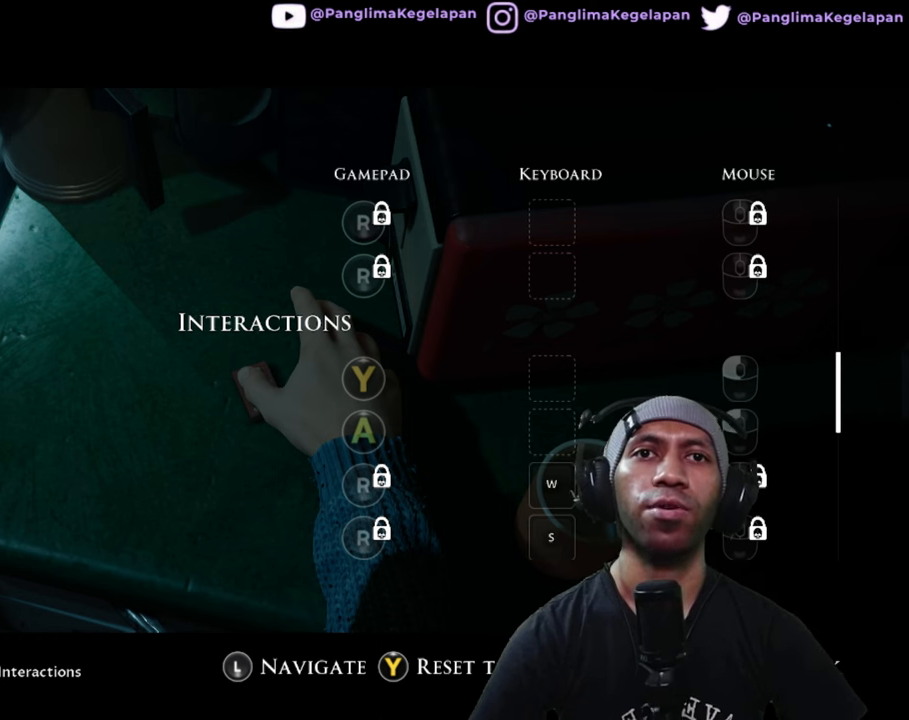
{"buttons": ["R2"], "left_stick": "center", "right_stick": "center", "button_events": []}
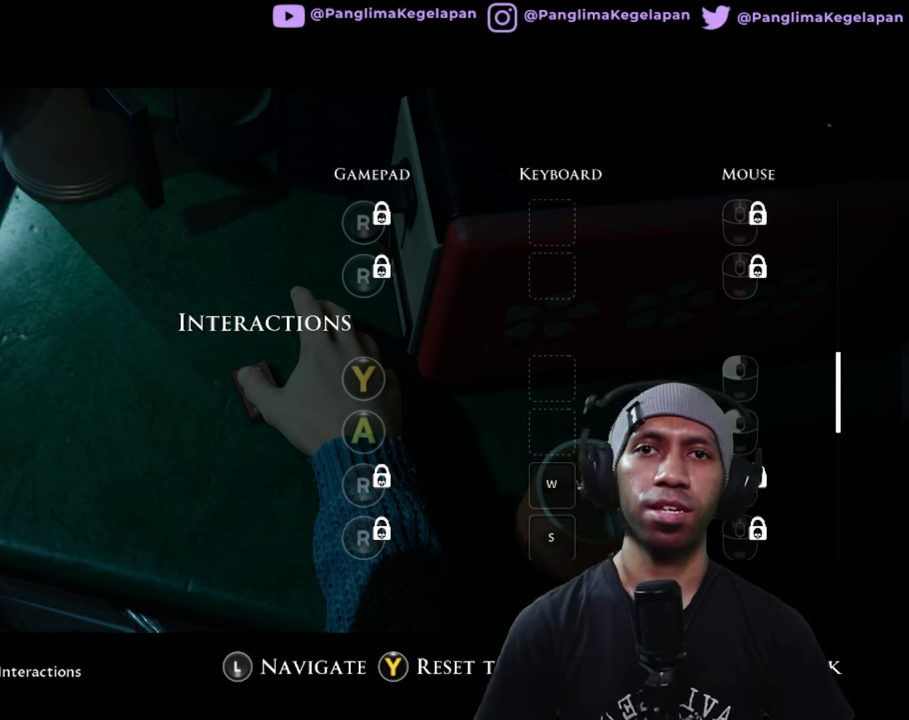
{"buttons": ["B", "R2"], "left_stick": "center", "right_stick": "center", "button_events": [[400, "B", "down"]]}
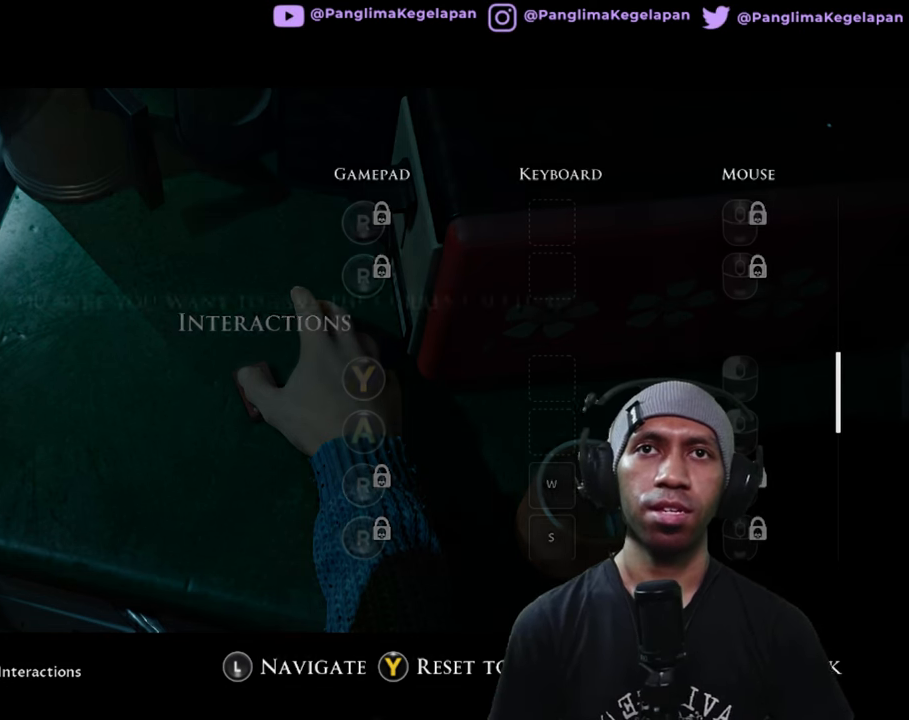
{"buttons": ["R2"], "left_stick": "center", "right_stick": "center", "button_events": [[33, "B", "up"]]}